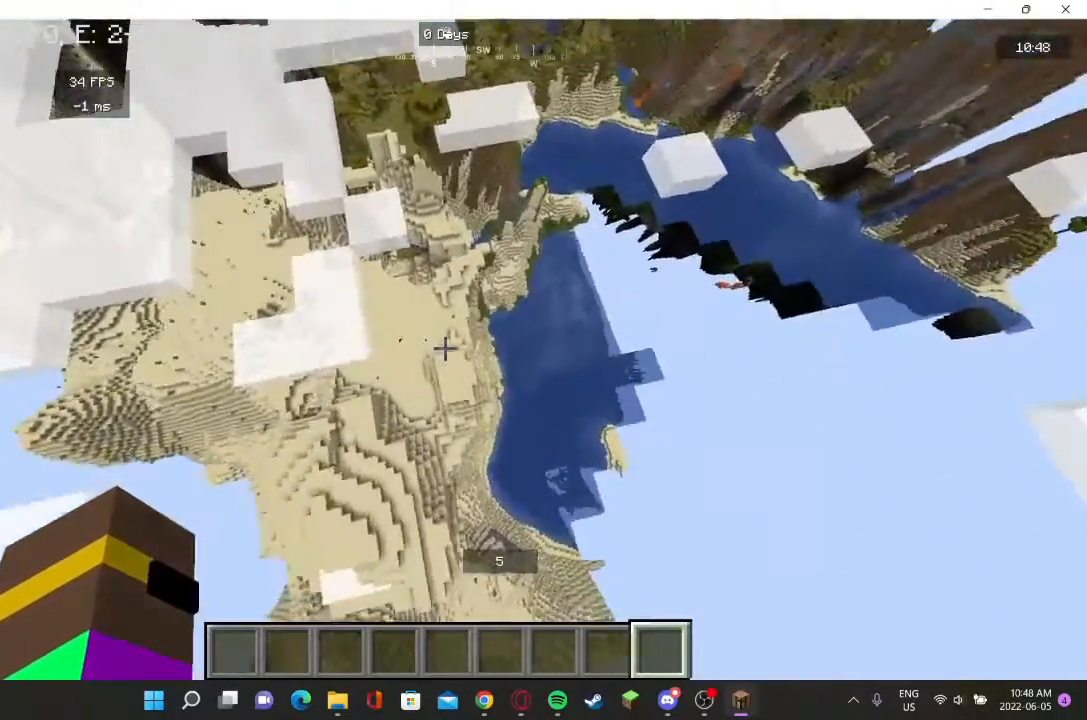
Gameplay with keyboard and mouse; each line is a JSON object with the keys and mouse buttons held at the frame after it. "events" lists presses ("down") and releases ("up") of "a", "d", "s", "w", "mouse_left" and "mouse_right" between this image and that frame as [ms after this image, input, new state], when the widget could be followed in between. "mouse_left", "mouse_right" = the "left", "right" buttons of the "mouse" list. No other keys are recorded. Fast repeated clicks can show as one long hold. Mouse movement is not recorded.
{"keys": ["w"], "mouse": [], "events": []}
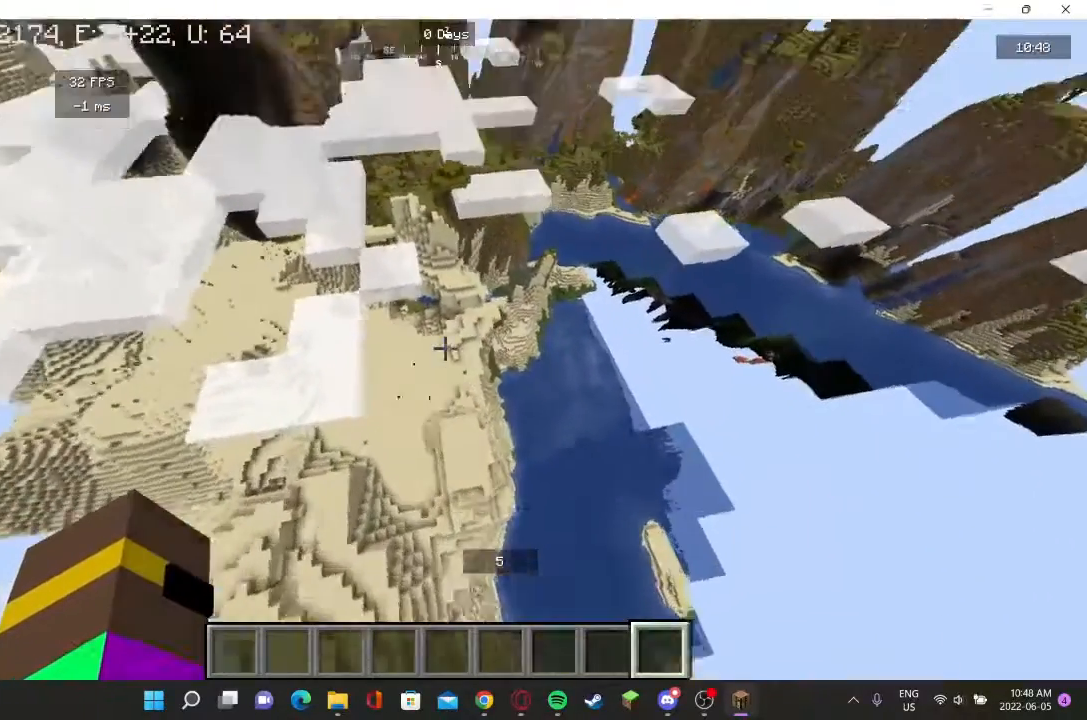
{"keys": ["w"], "mouse": [], "events": []}
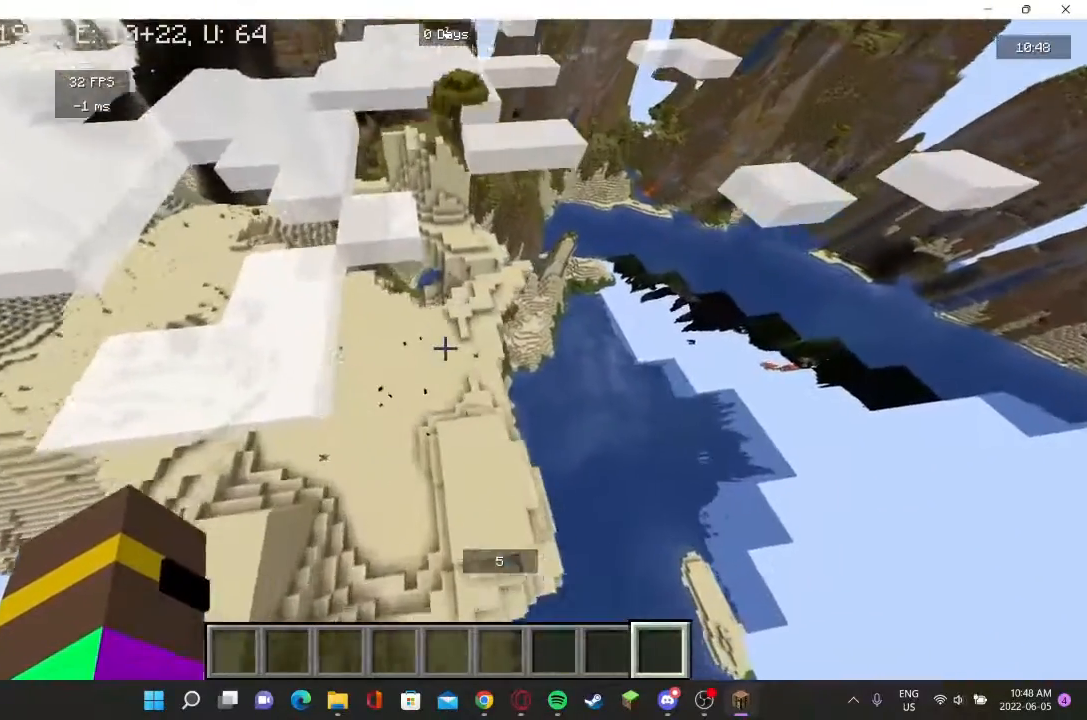
{"keys": ["d"], "mouse": [], "events": [[133, "w", "up"], [300, "d", "down"]]}
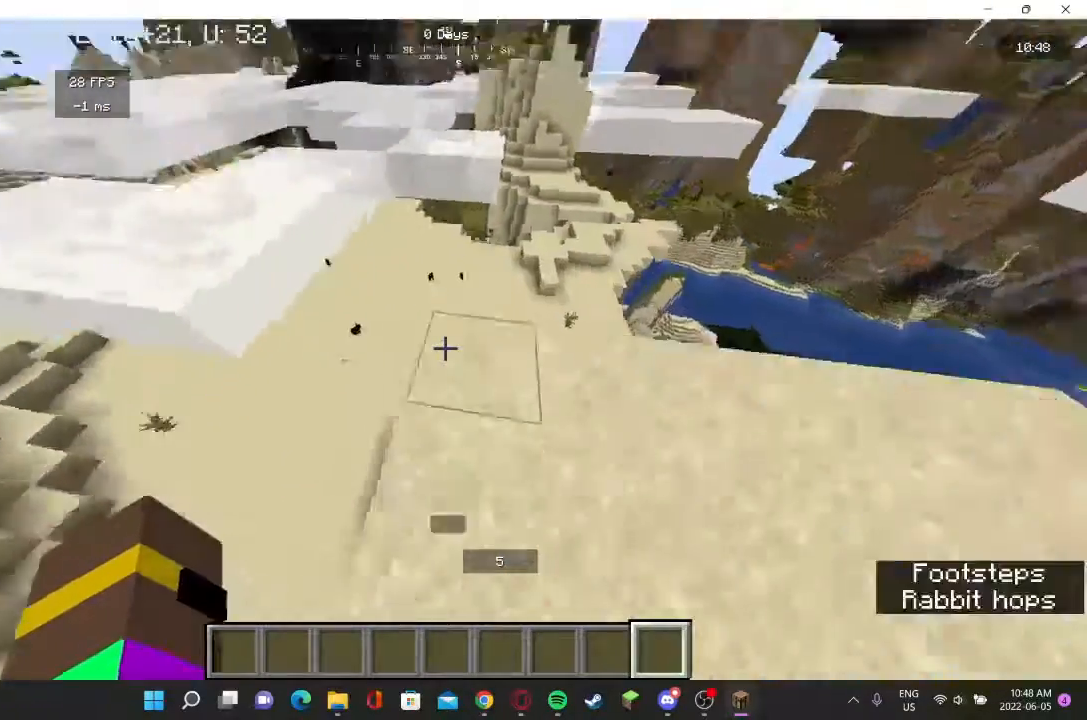
{"keys": ["w"], "mouse": [], "events": [[100, "d", "up"], [500, "w", "down"]]}
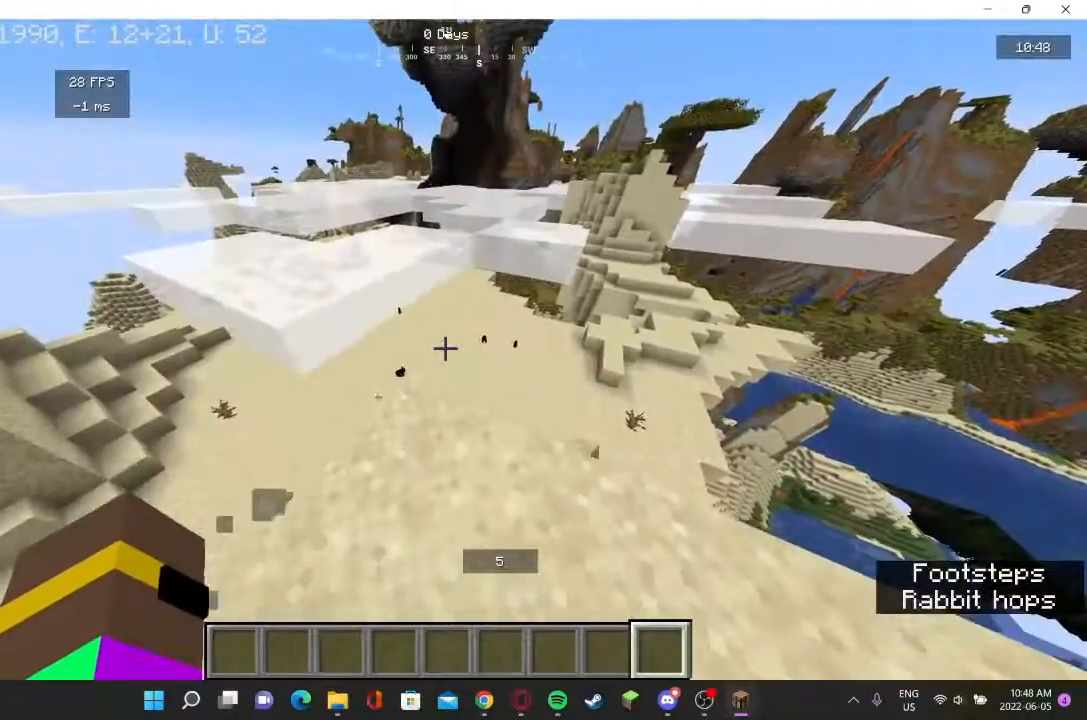
{"keys": [], "mouse": [], "events": [[300, "w", "up"]]}
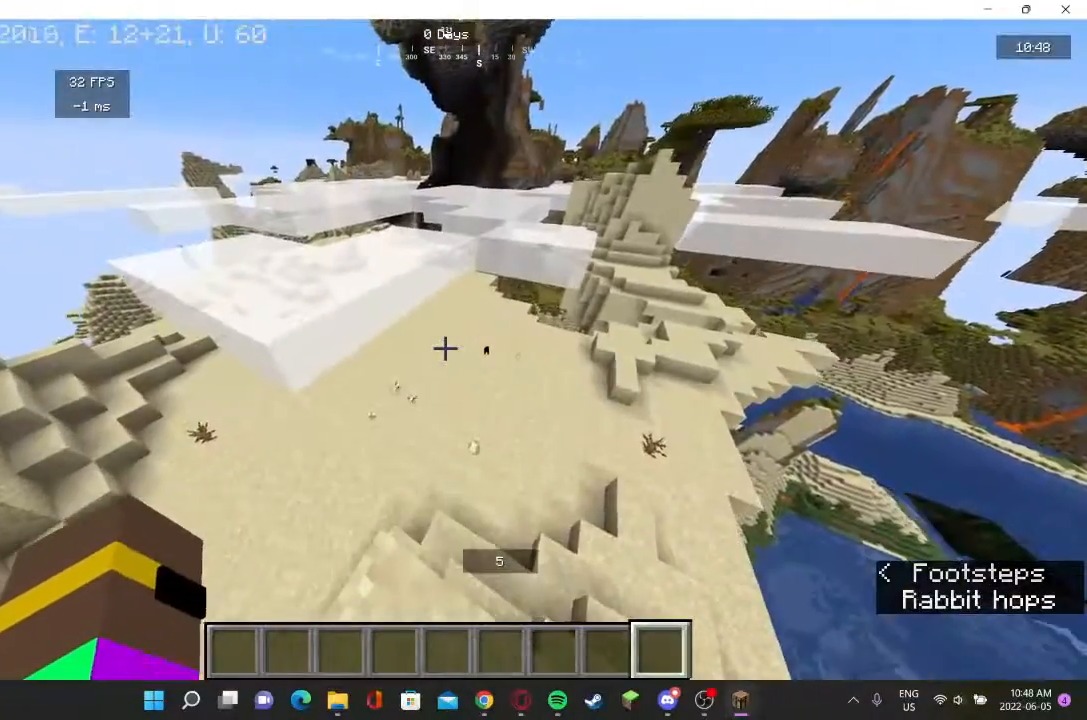
{"keys": [], "mouse": [], "events": []}
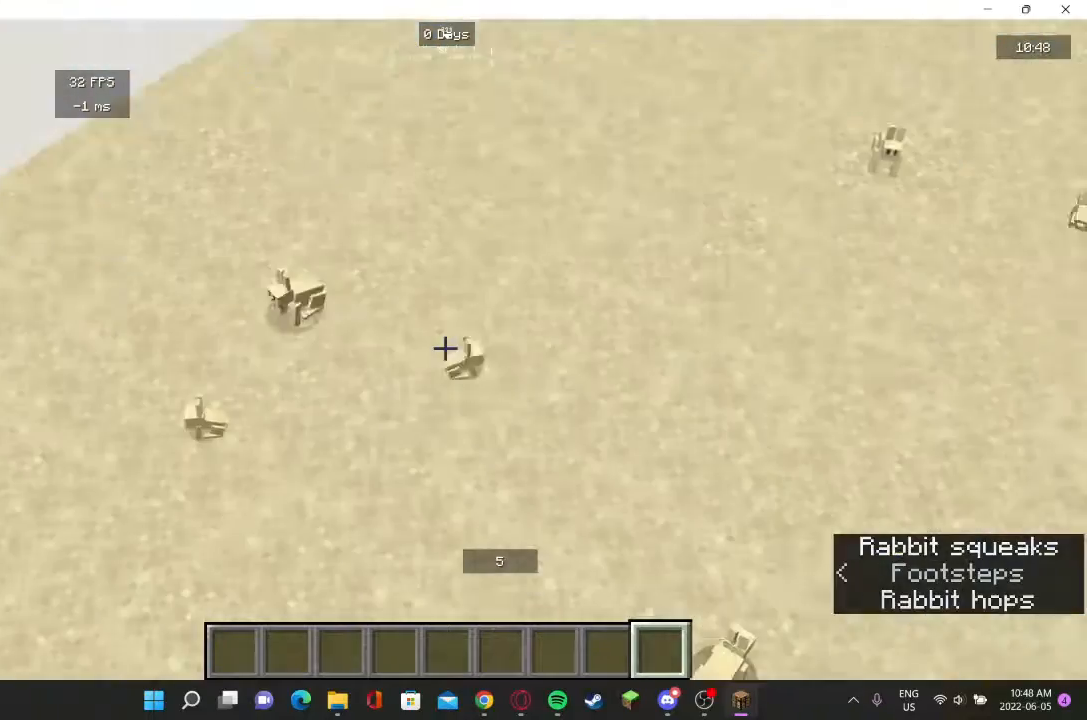
{"keys": ["w"], "mouse": [], "events": [[467, "w", "down"]]}
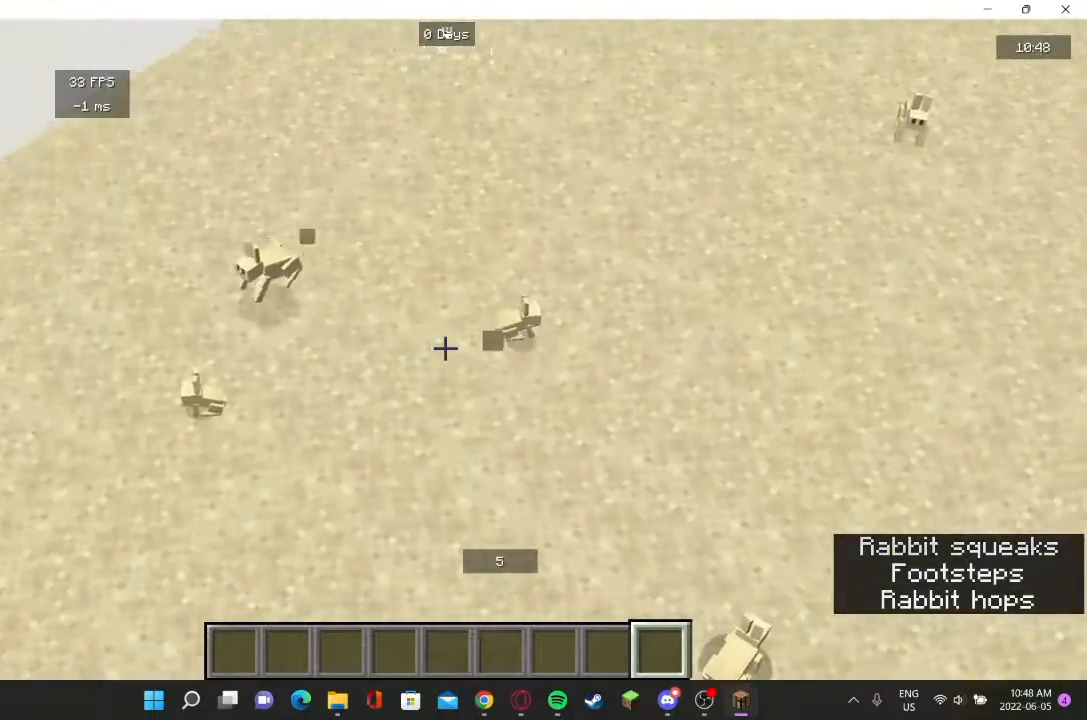
{"keys": ["w"], "mouse": [], "events": []}
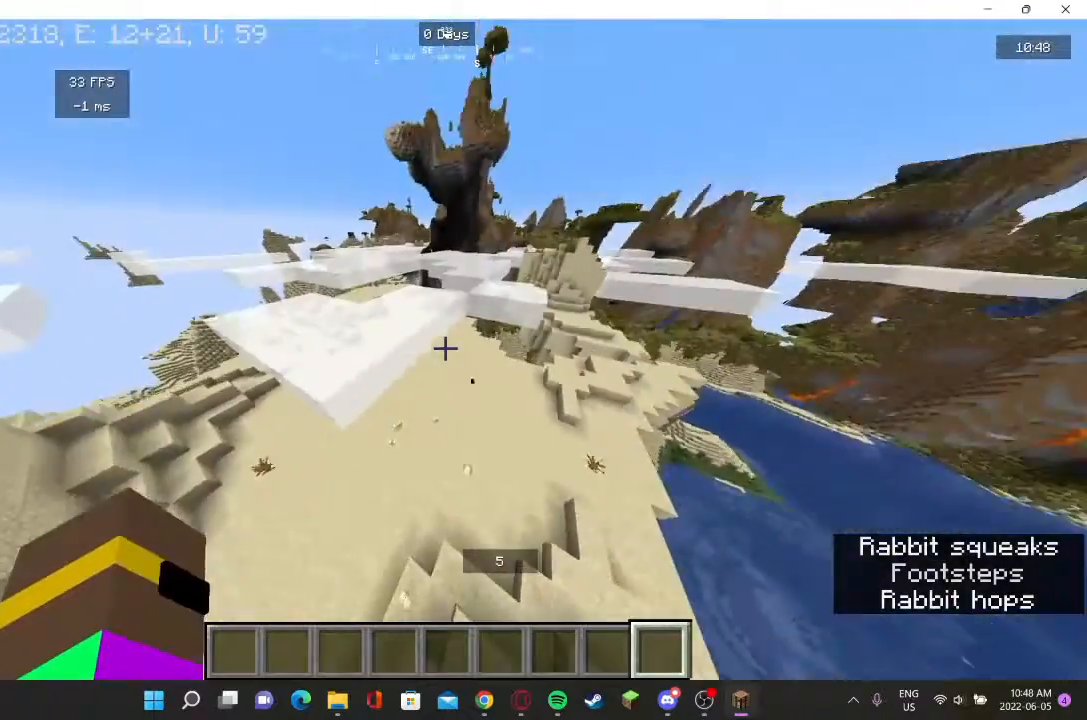
{"keys": ["w"], "mouse": [], "events": []}
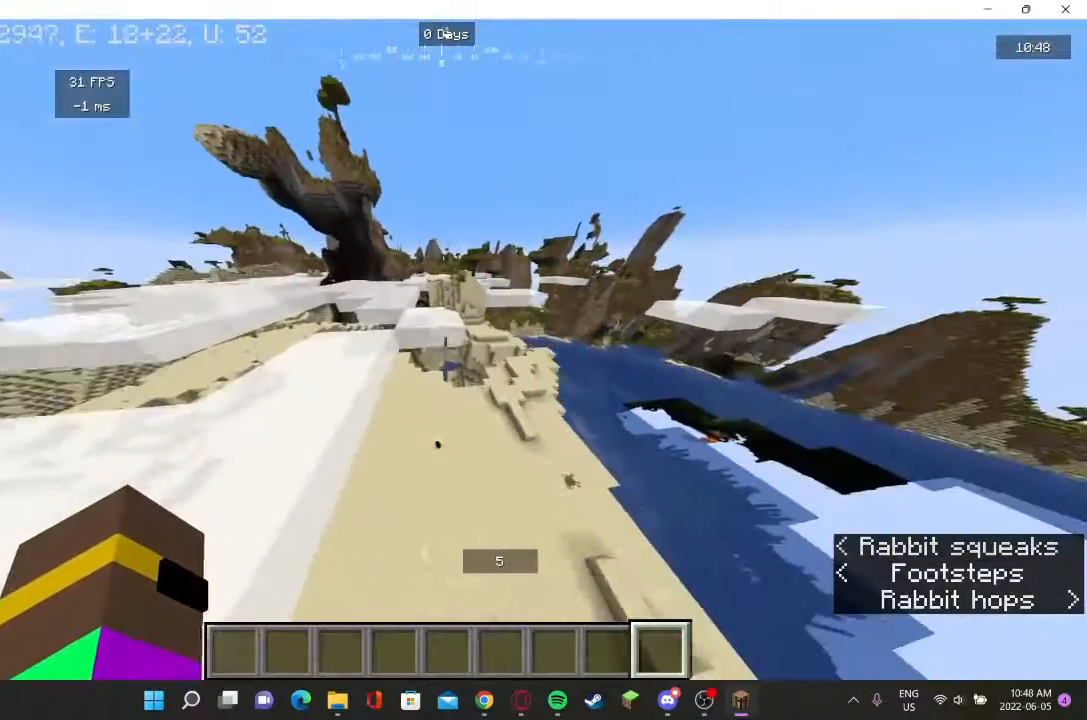
{"keys": [], "mouse": [], "events": [[367, "w", "up"]]}
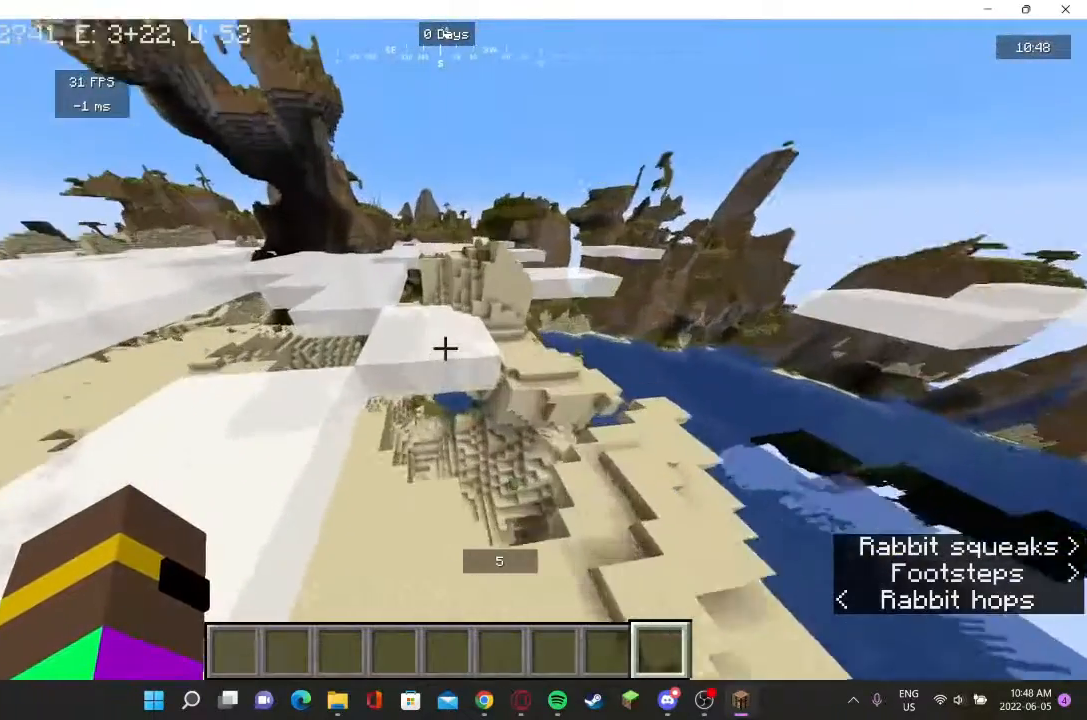
{"keys": [], "mouse": [], "events": []}
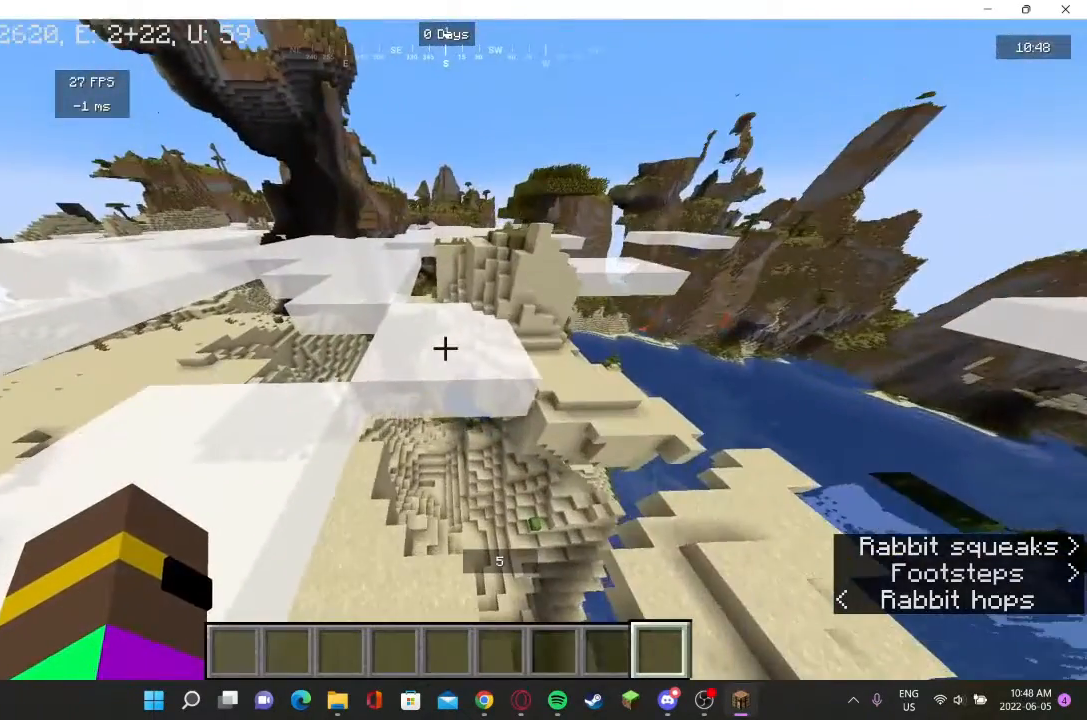
{"keys": ["d"], "mouse": [], "events": [[333, "d", "down"]]}
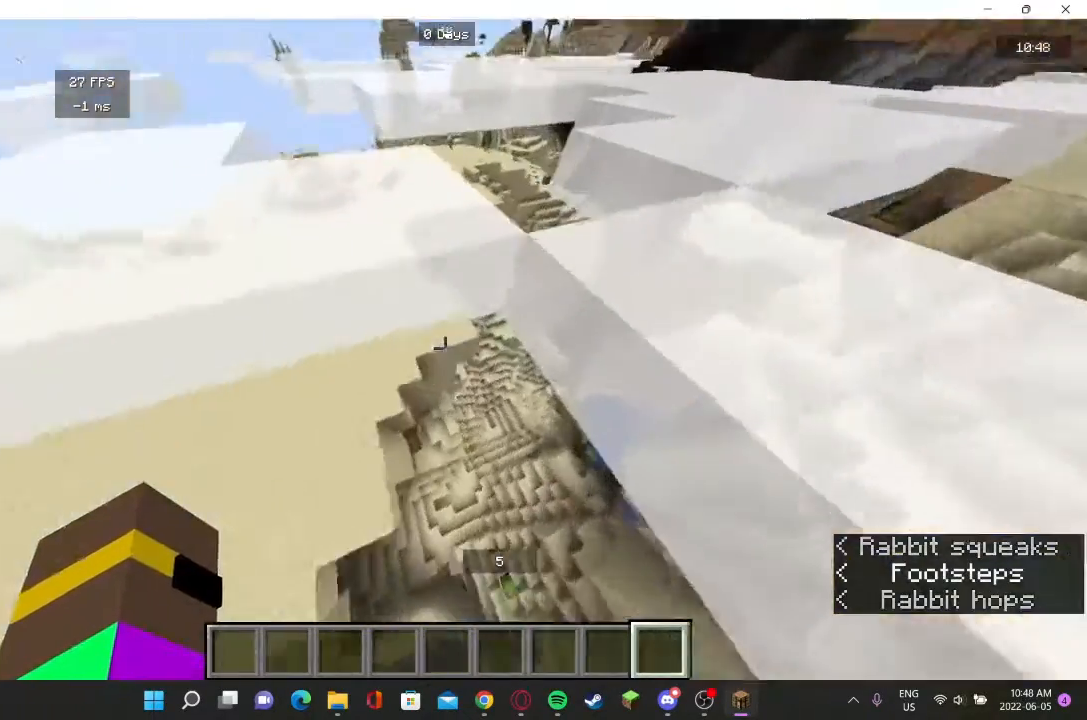
{"keys": [], "mouse": [], "events": [[133, "d", "up"]]}
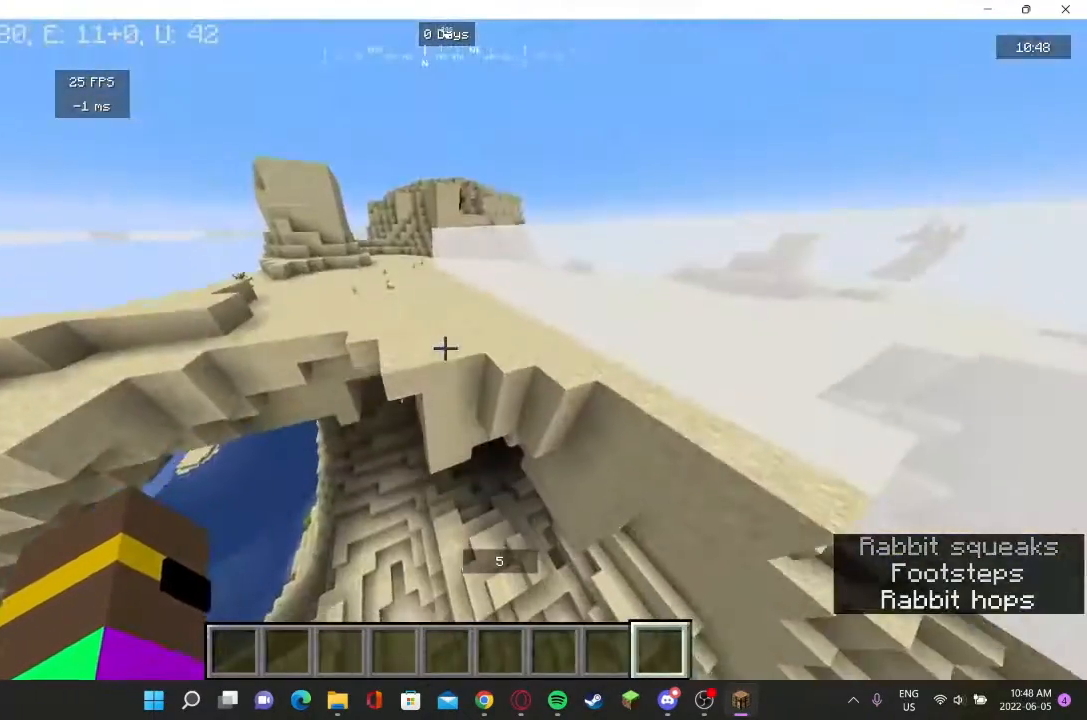
{"keys": [], "mouse": [], "events": []}
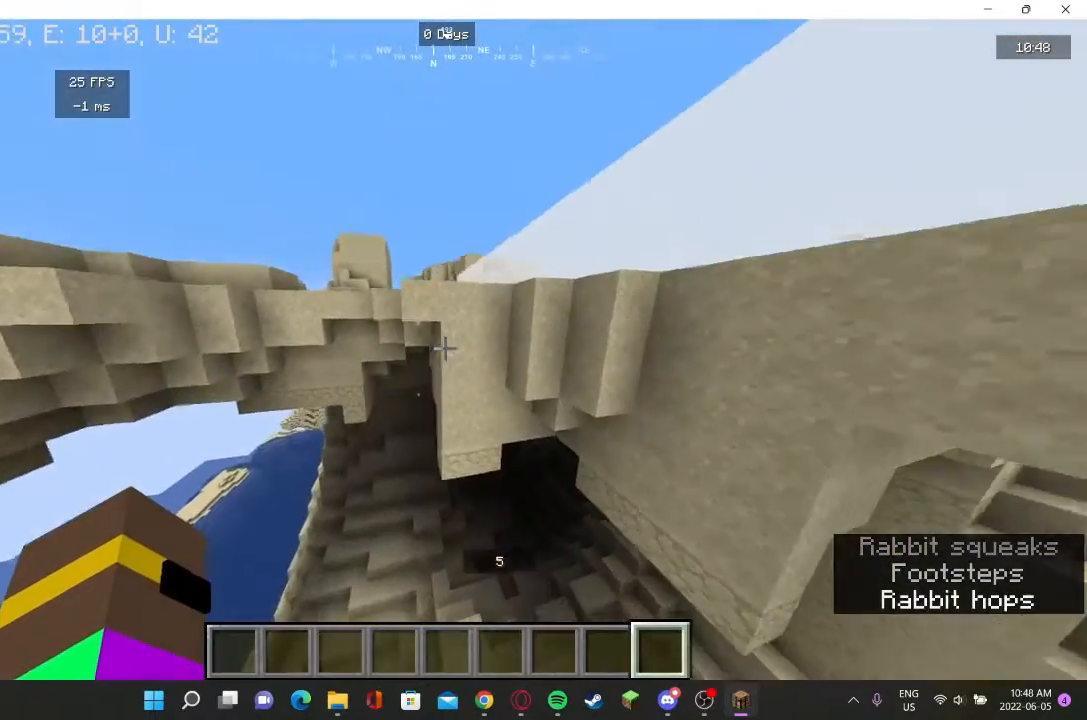
{"keys": ["w"], "mouse": [], "events": [[400, "w", "down"]]}
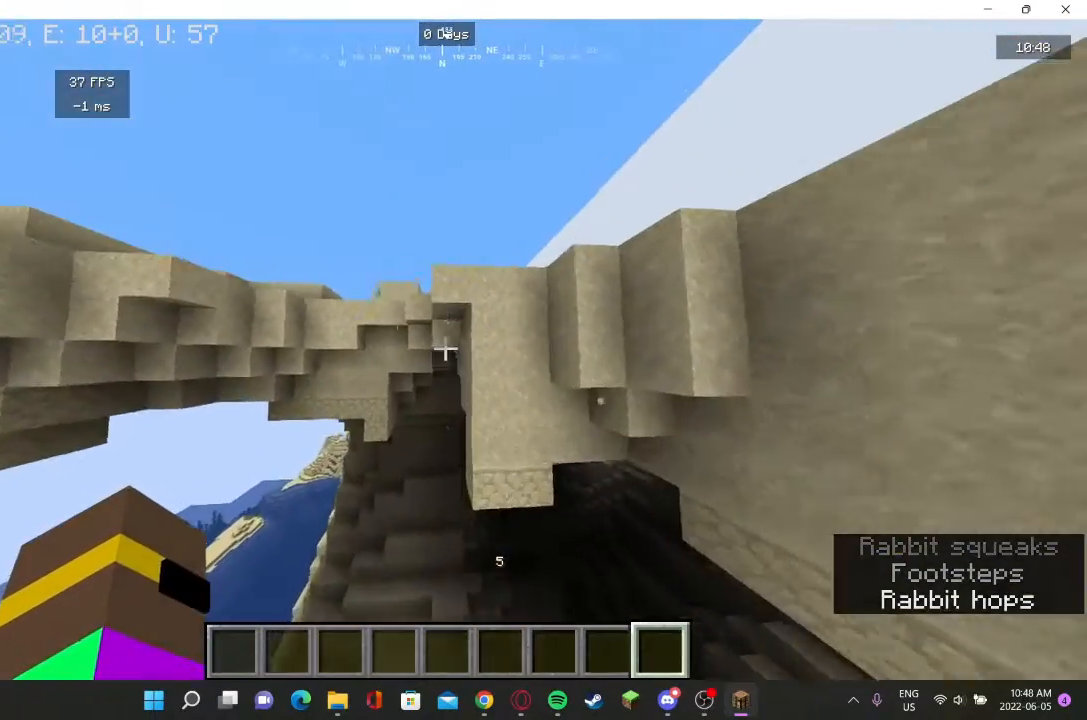
{"keys": [], "mouse": [], "events": [[167, "a", "down"], [267, "w", "up"], [400, "a", "up"]]}
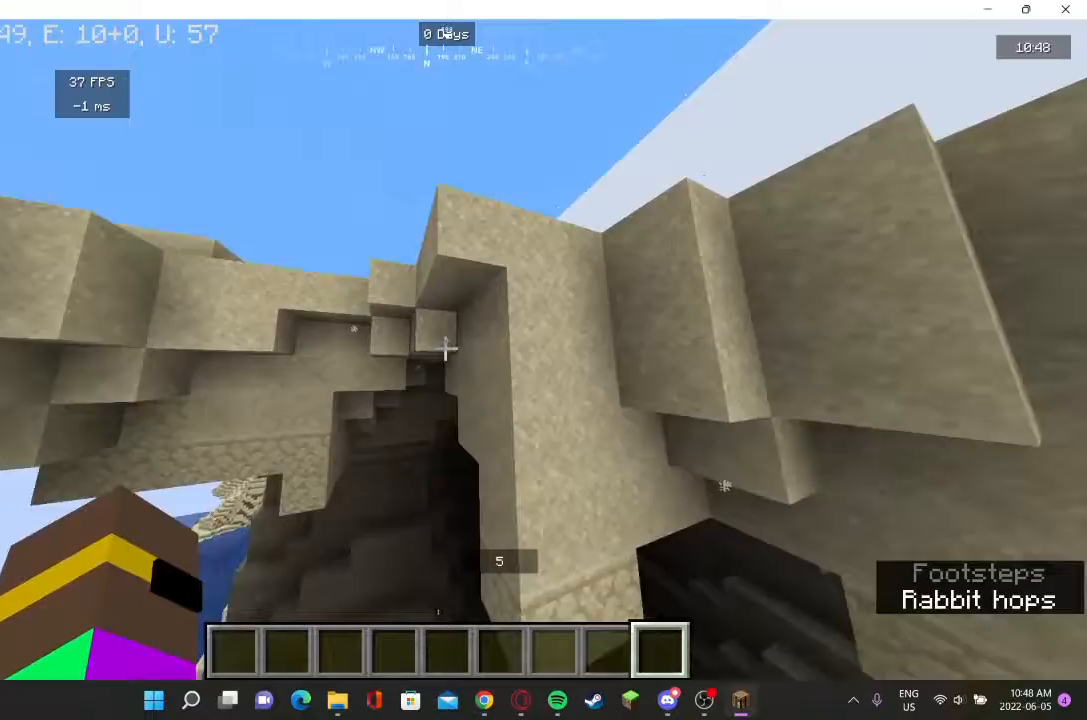
{"keys": [], "mouse": [], "events": []}
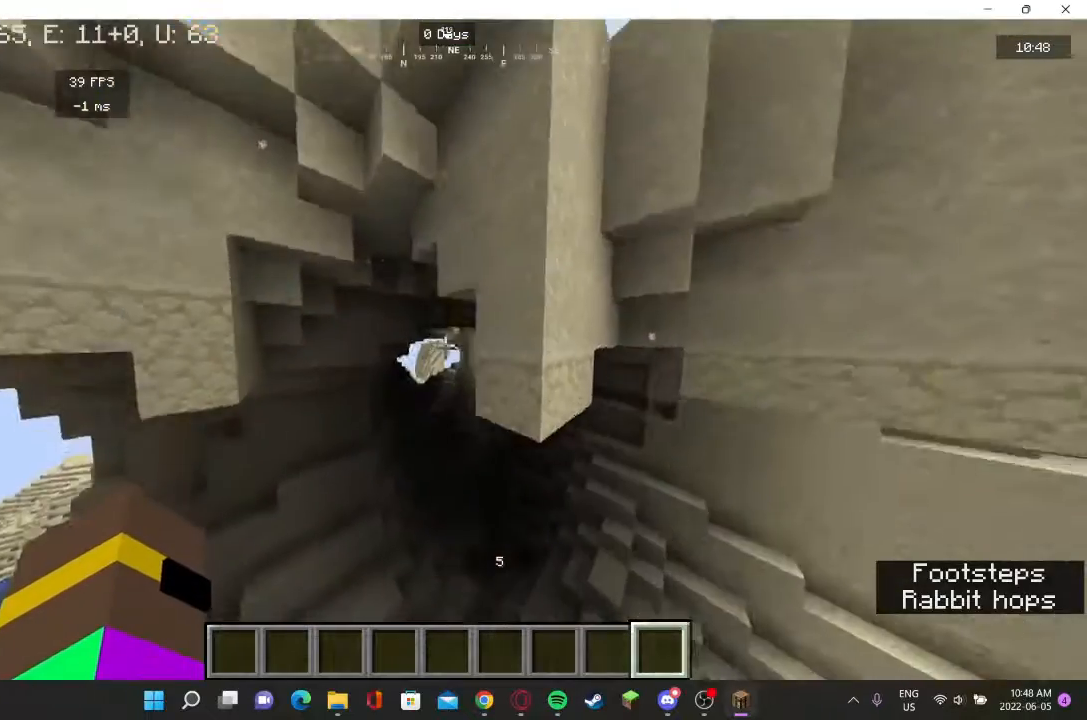
{"keys": ["w"], "mouse": [], "events": [[467, "w", "down"]]}
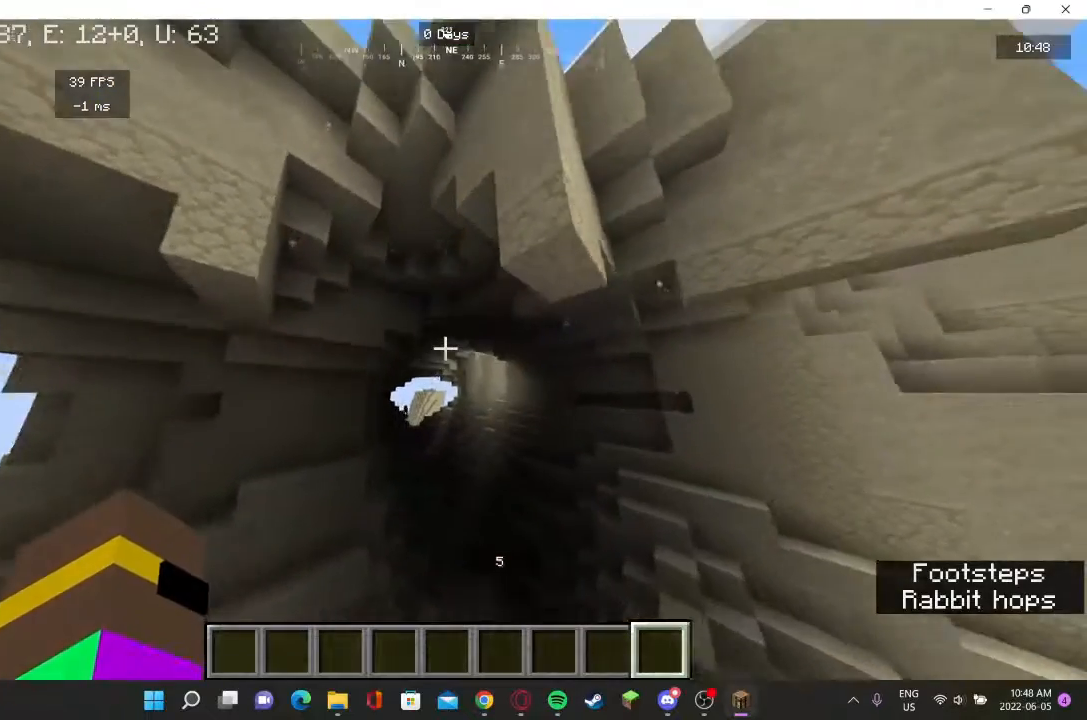
{"keys": ["w"], "mouse": [], "events": []}
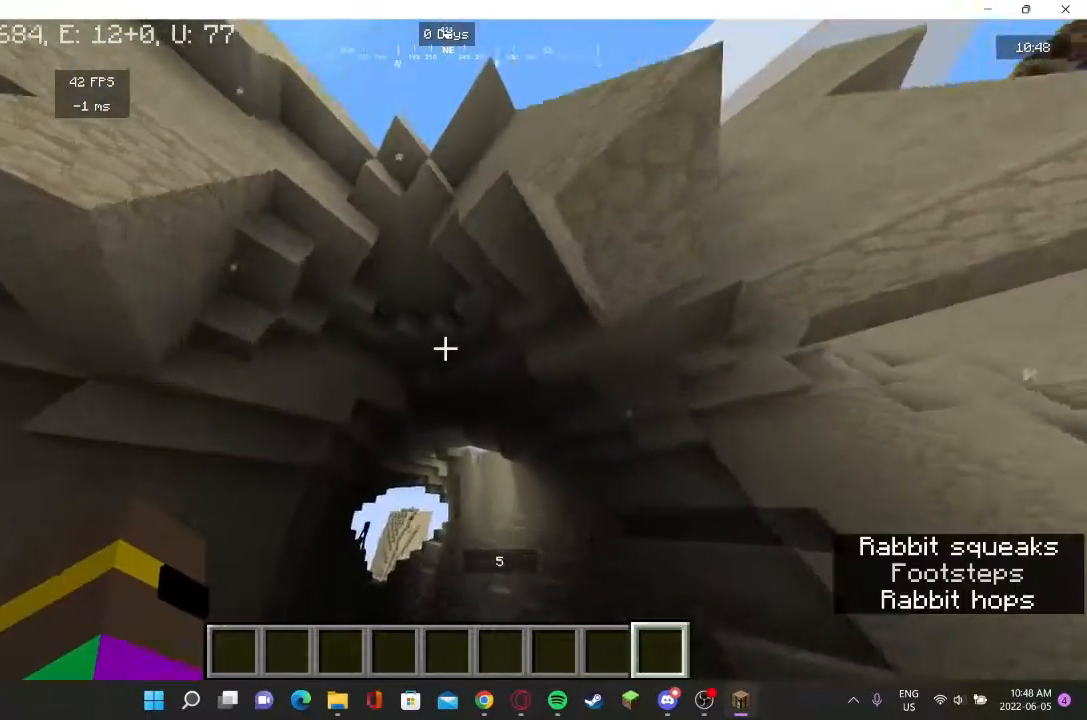
{"keys": [], "mouse": [], "events": [[67, "w", "up"]]}
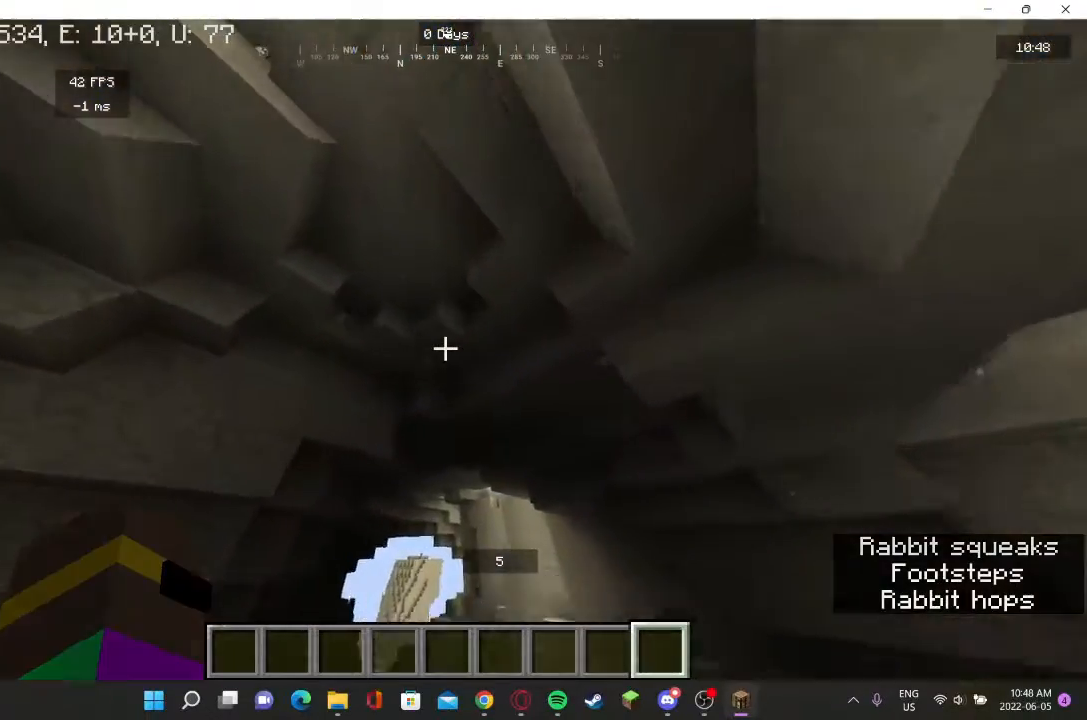
{"keys": [], "mouse": [], "events": []}
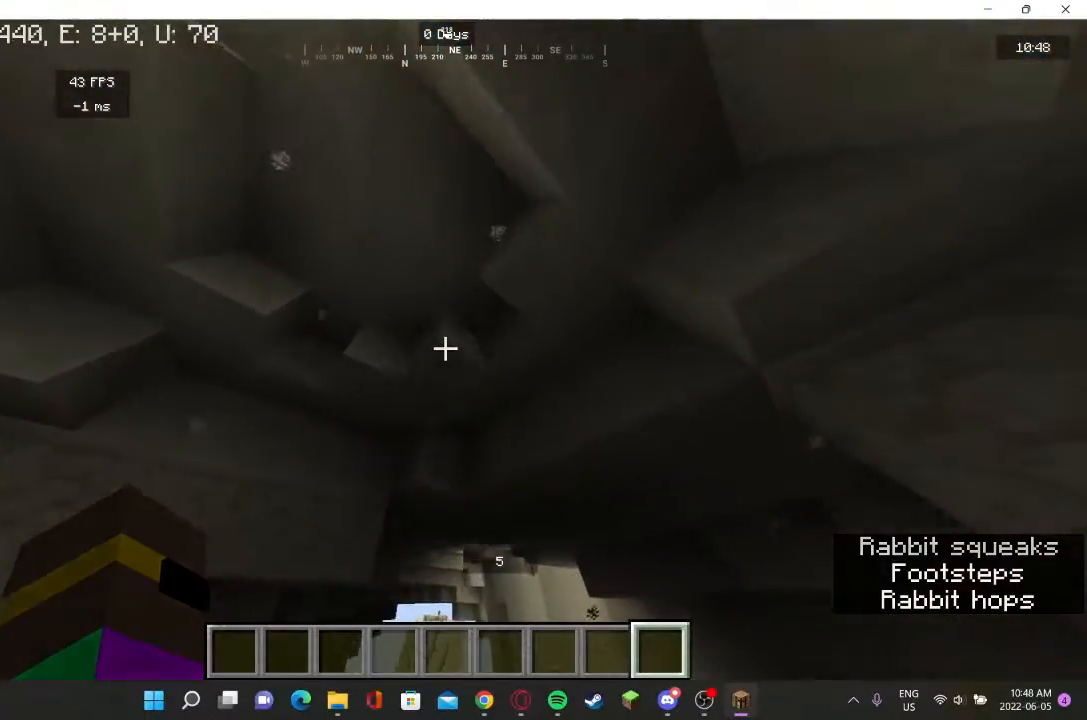
{"keys": ["s"], "mouse": [], "events": [[33, "mouse_left", "down"], [33, "s", "down"], [200, "mouse_left", "up"]]}
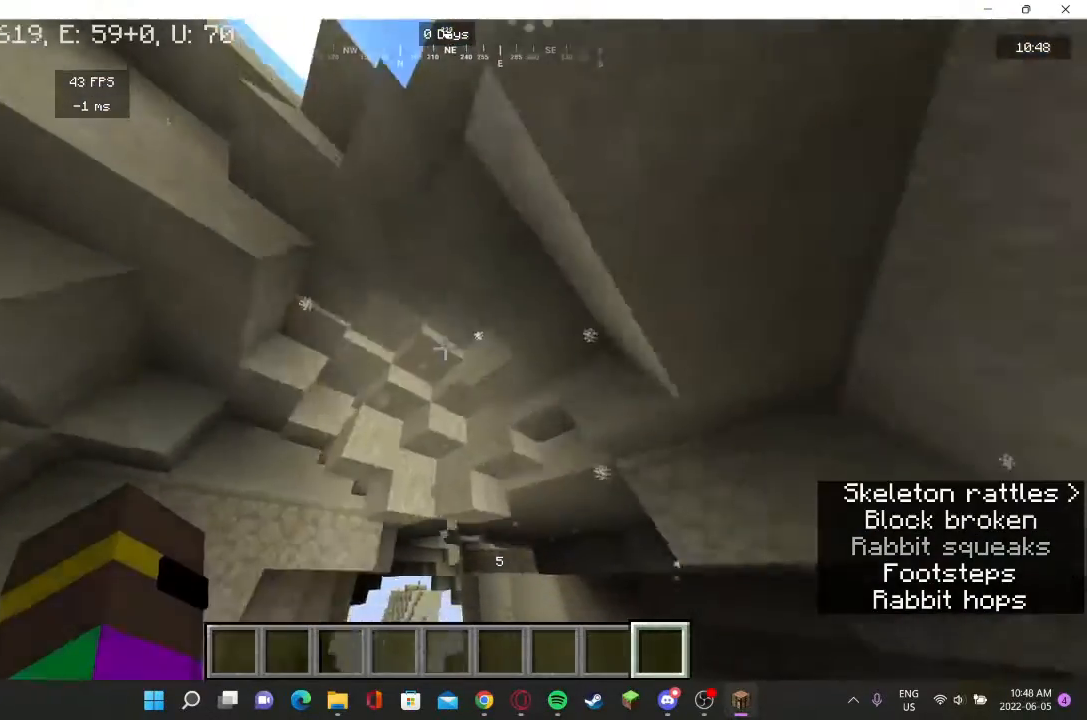
{"keys": ["s"], "mouse": [], "events": []}
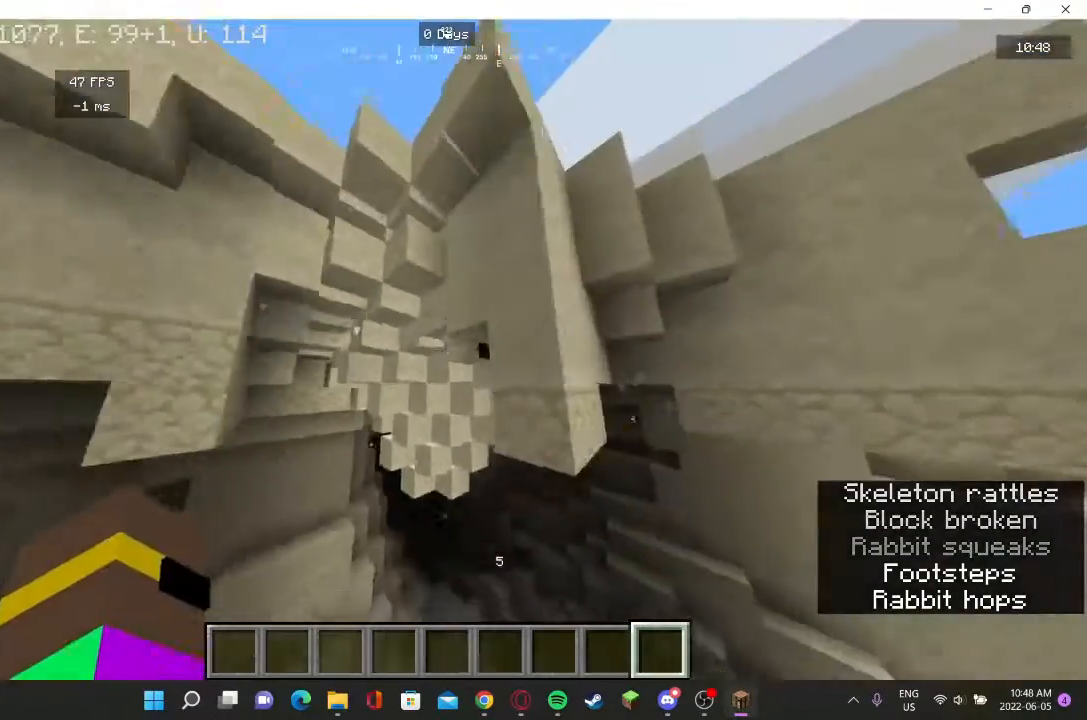
{"keys": ["w"], "mouse": [], "events": [[33, "s", "up"], [433, "w", "down"]]}
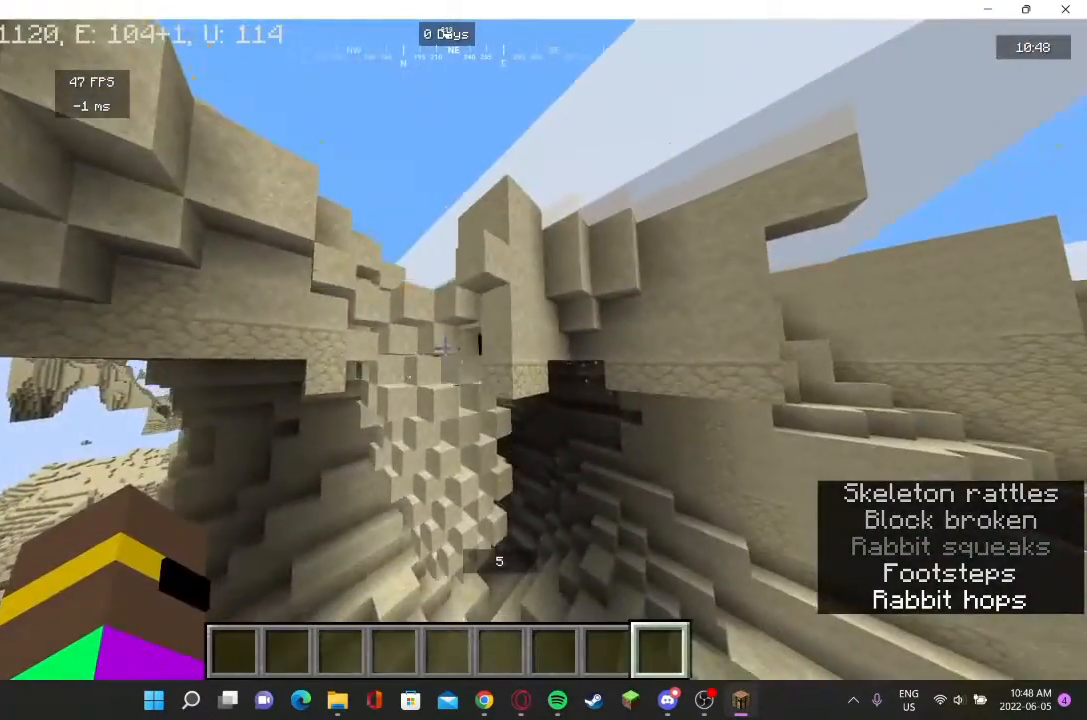
{"keys": [], "mouse": [], "events": [[433, "w", "up"]]}
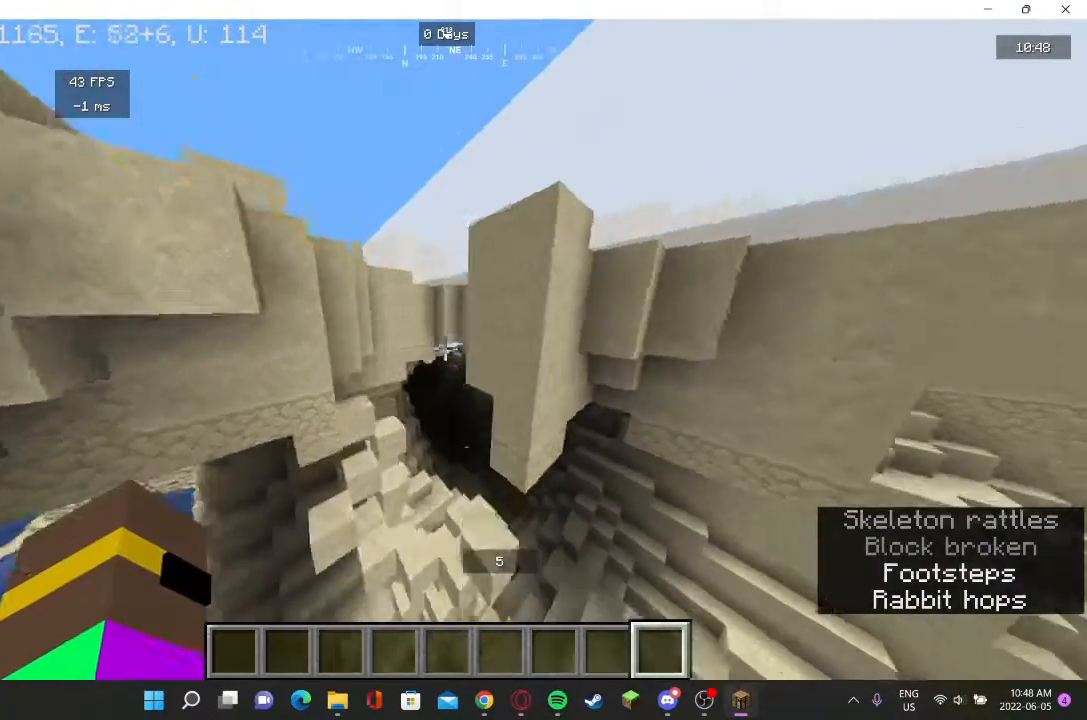
{"keys": [], "mouse": []}
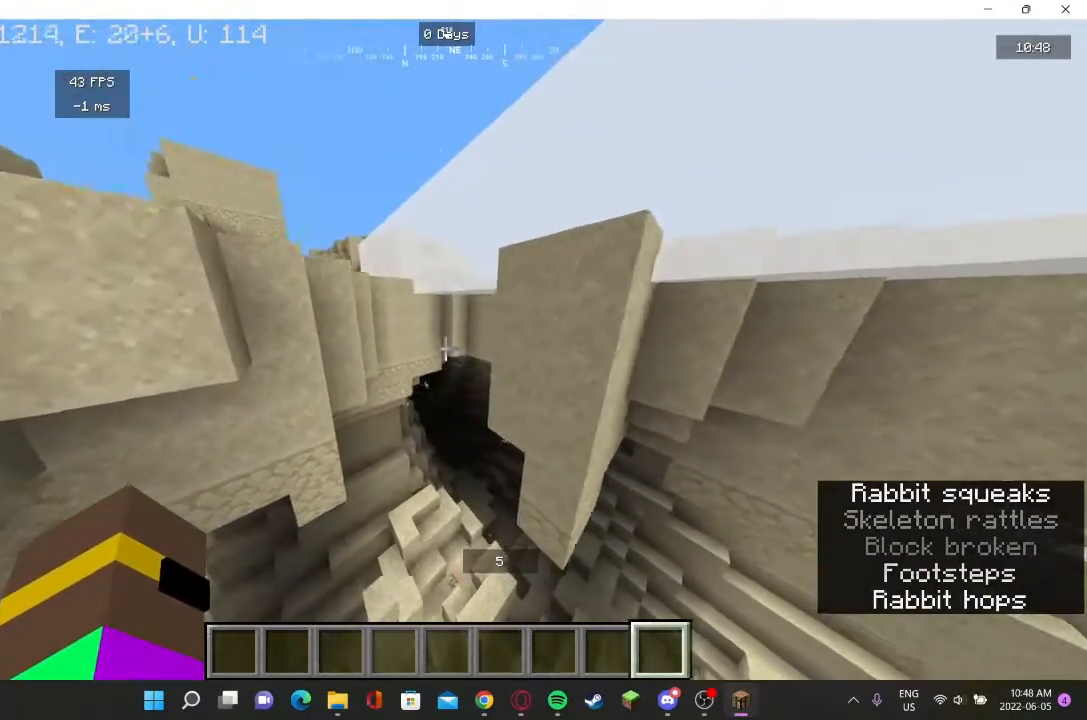
{"keys": ["w"], "mouse": [], "events": [[367, "w", "down"]]}
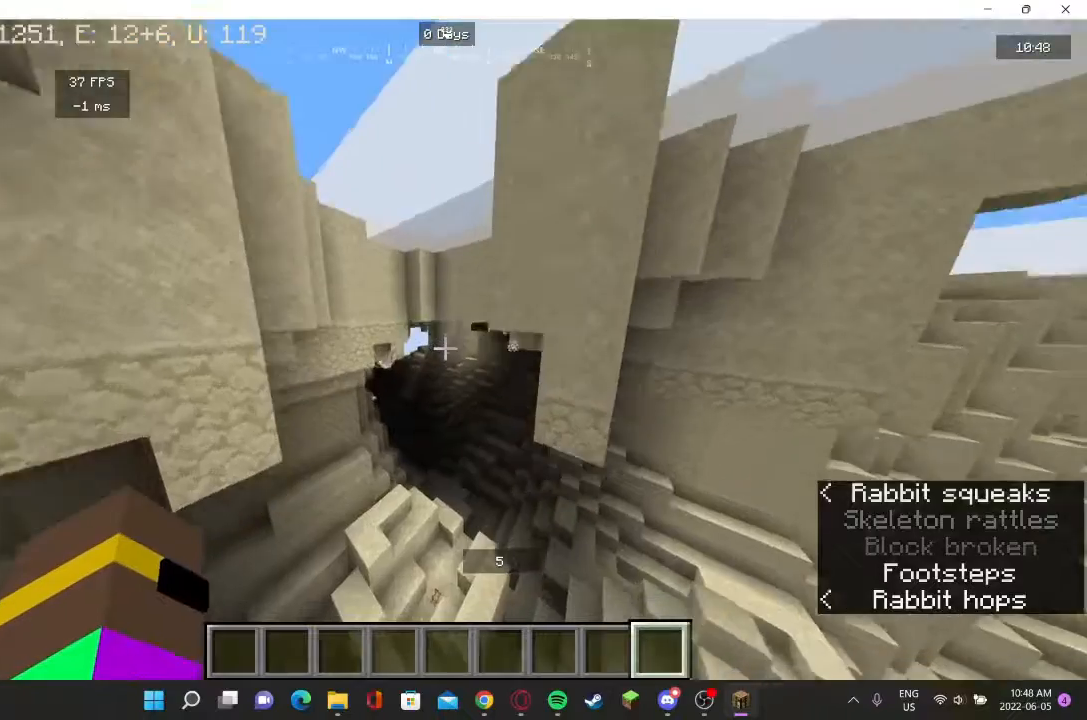
{"keys": ["w"], "mouse": [], "events": []}
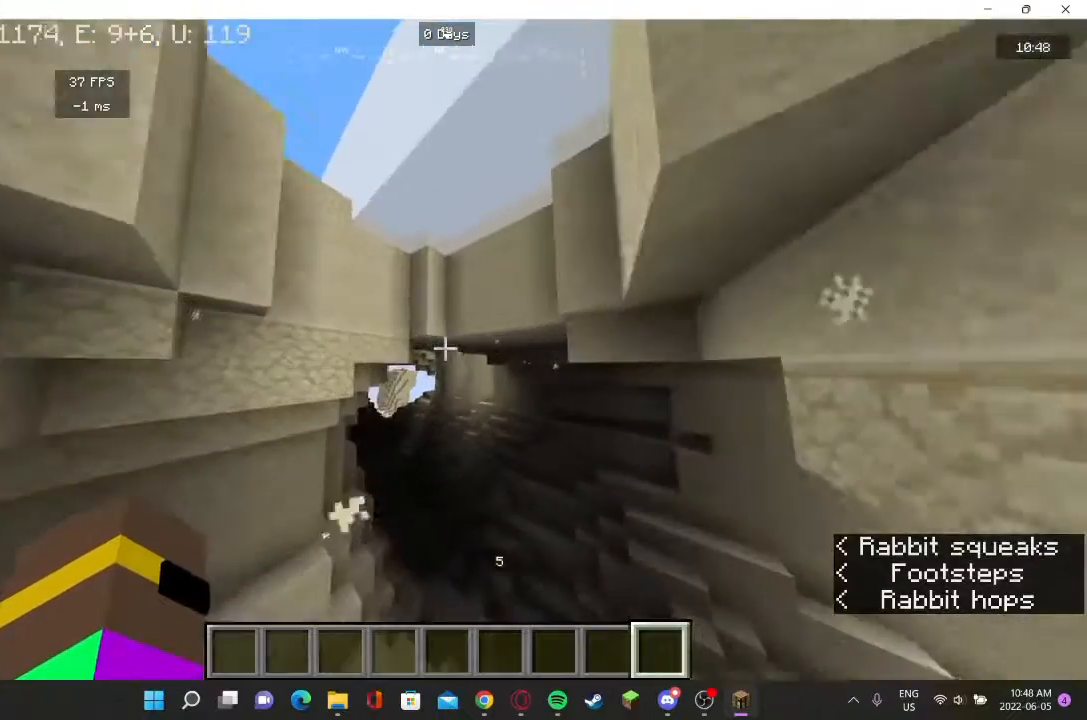
{"keys": [], "mouse": [], "events": [[167, "w", "up"]]}
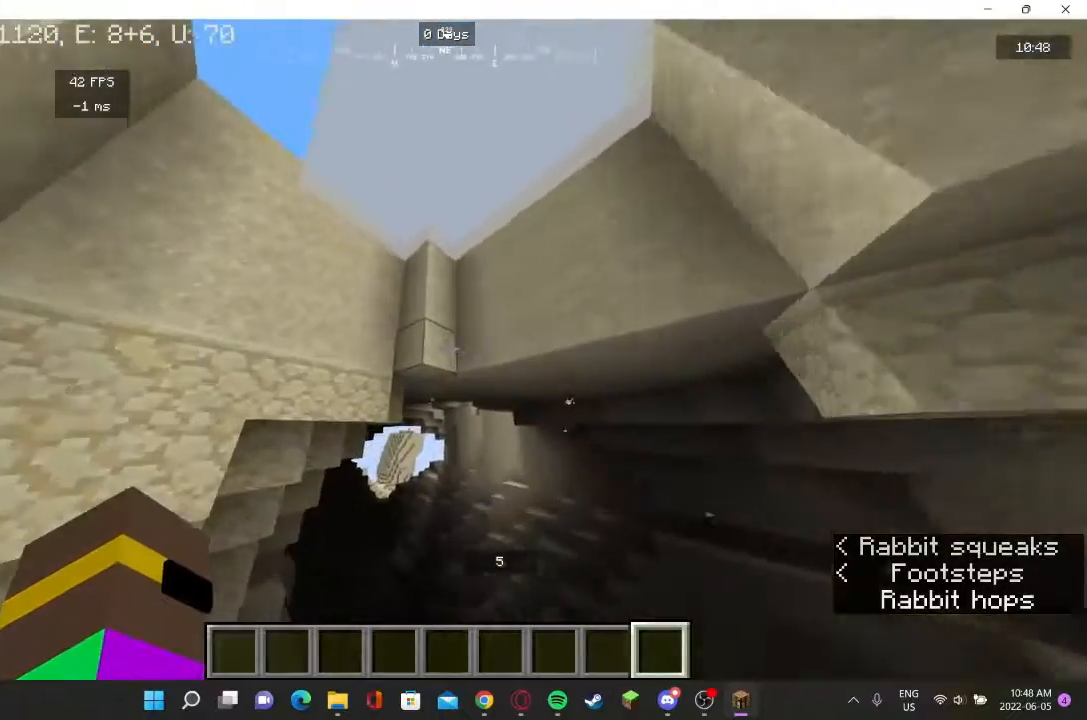
{"keys": [], "mouse": [], "events": [[233, "mouse_left", "down"], [233, "s", "down"], [333, "mouse_left", "up"], [500, "s", "up"]]}